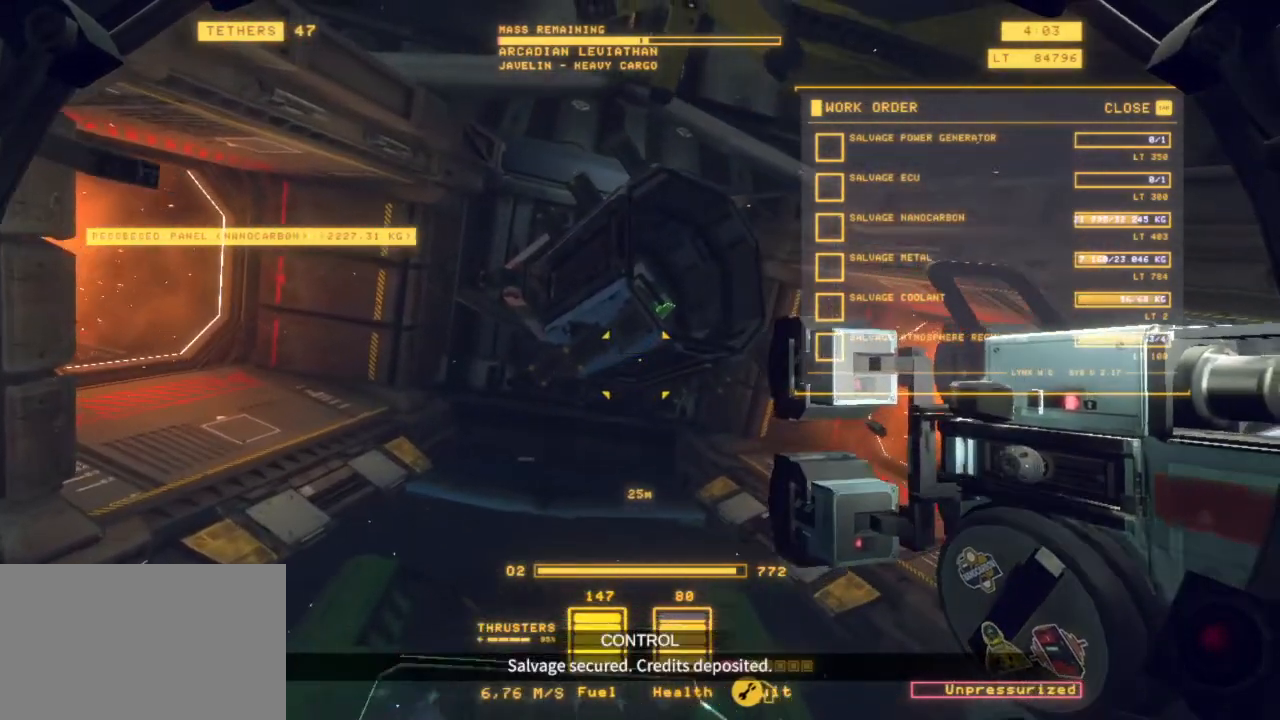
Gameplay with keyboard and mouse; each line is a JSON object with the keys and mouse buttons held at the frame after it. "events" lists presses ("down") and releases ("up") of "1", "2", "3", "4", "5", "6", "7", "8", "a", "alt", "b", "c", "ctrl", "d", "e", "escape", "f", "g", "h", "q", "r", "s", "shift", "space", "t", "v", "w", "x", "y", "z", "mouse_left", "mouse_wheel", "mouse_right", "mouse_mb4" and "mouse_mb5" between this image and that frame as [ms after this image, input, new state], when the widget could be followed in between. "mouse_left", "mouse_wheel", "mouse_right", "mouse_mb4", "mouse_mb5" = the "left", "wheel", "right", "mb4", "mb5" buttons of the "mouse" list. No other keys are recorded. "wheel" means that the mouse wheel is clicked or scrolled. Mouse movement is not recorded.
{"keys": ["r", "z"], "mouse": [], "events": [[17, "d", "up"], [67, "space", "up"], [250, "r", "down"]]}
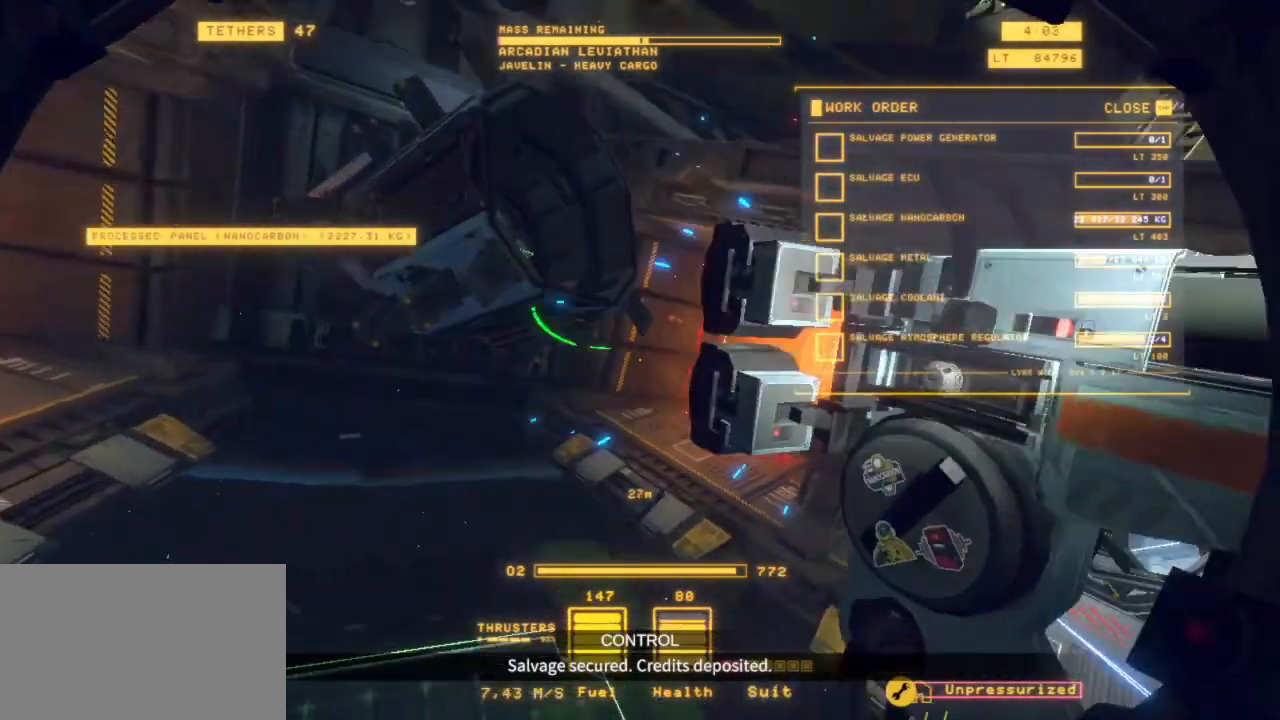
{"keys": ["r"], "mouse": [], "events": [[83, "q", "down"], [400, "q", "up"], [400, "z", "up"]]}
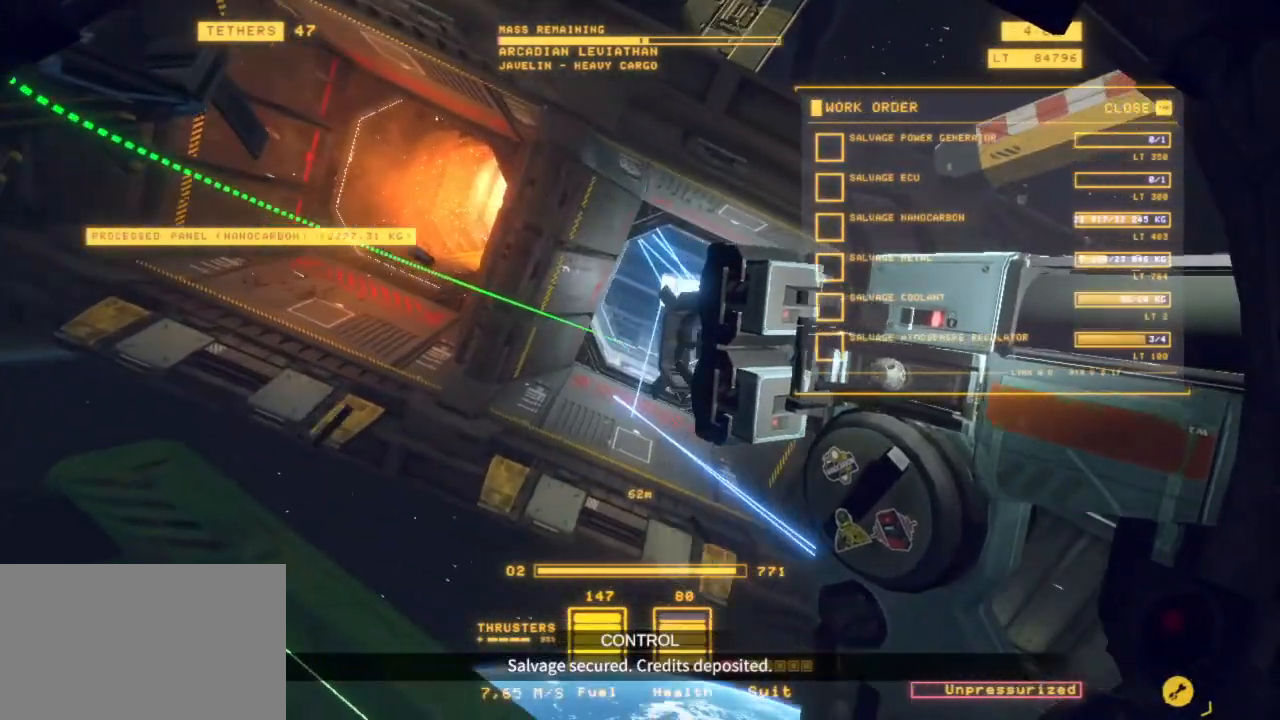
{"keys": ["ctrl", "r"], "mouse": [], "events": [[283, "ctrl", "down"]]}
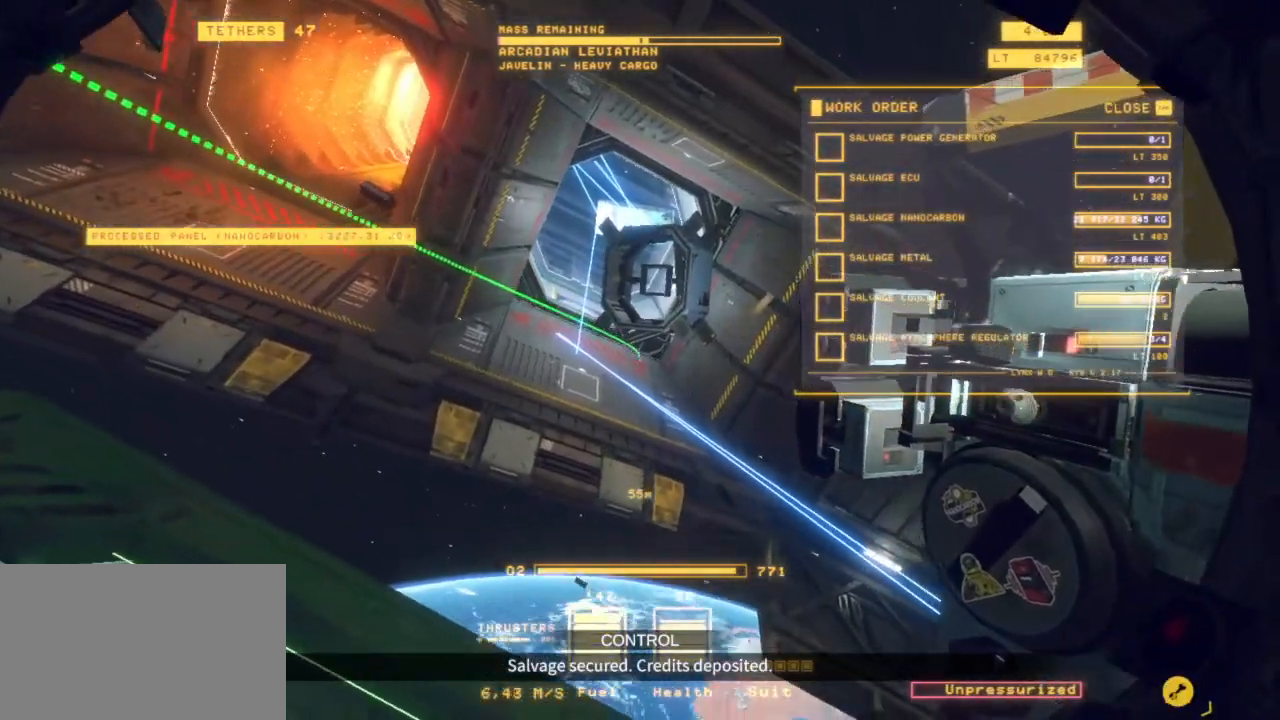
{"keys": ["r"], "mouse": [], "events": [[200, "ctrl", "up"], [200, "r", "up"], [300, "r", "down"]]}
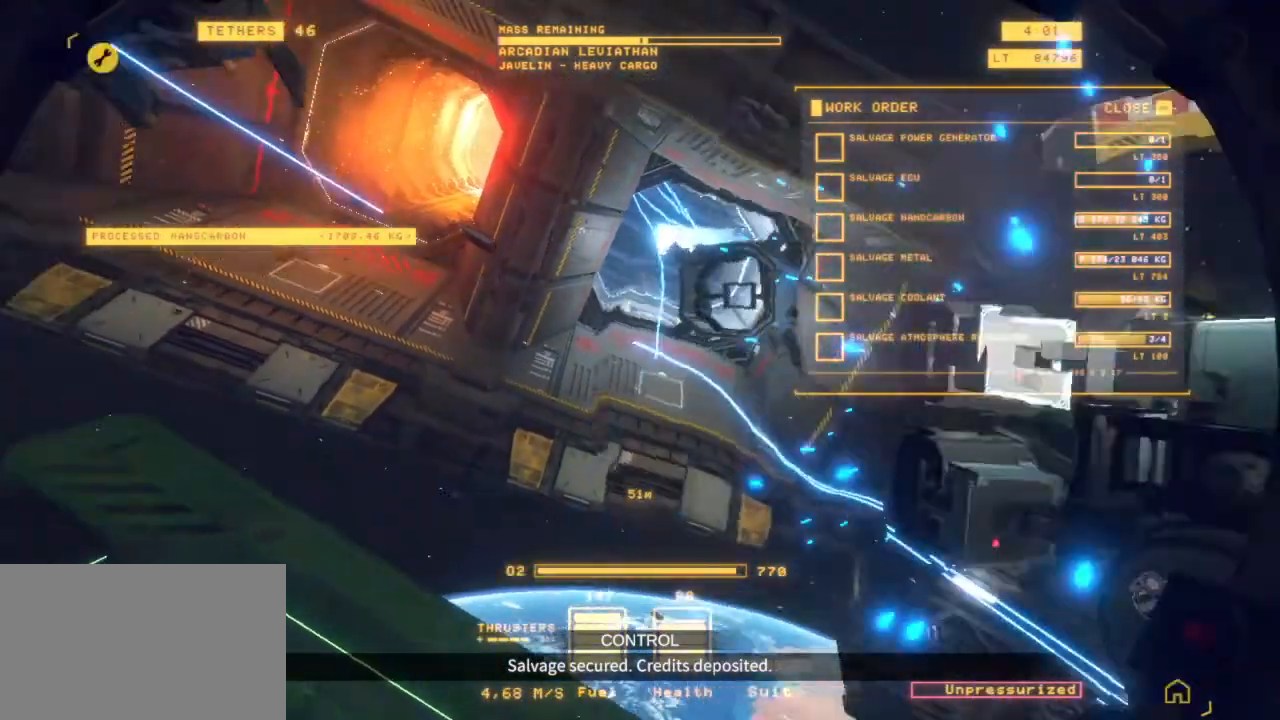
{"keys": ["q", "r", "space", "z"], "mouse": [], "events": [[33, "space", "down"], [317, "q", "down"], [417, "z", "down"]]}
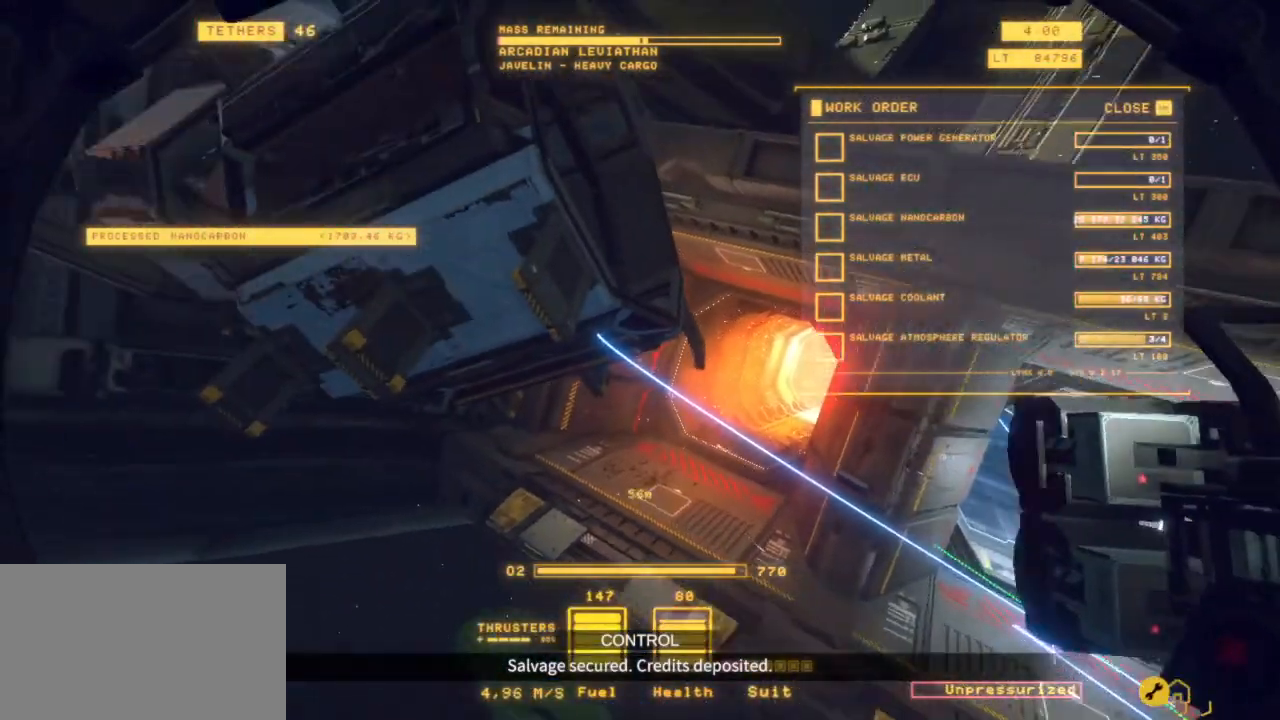
{"keys": ["q", "r", "z"], "mouse": [], "events": [[383, "space", "up"]]}
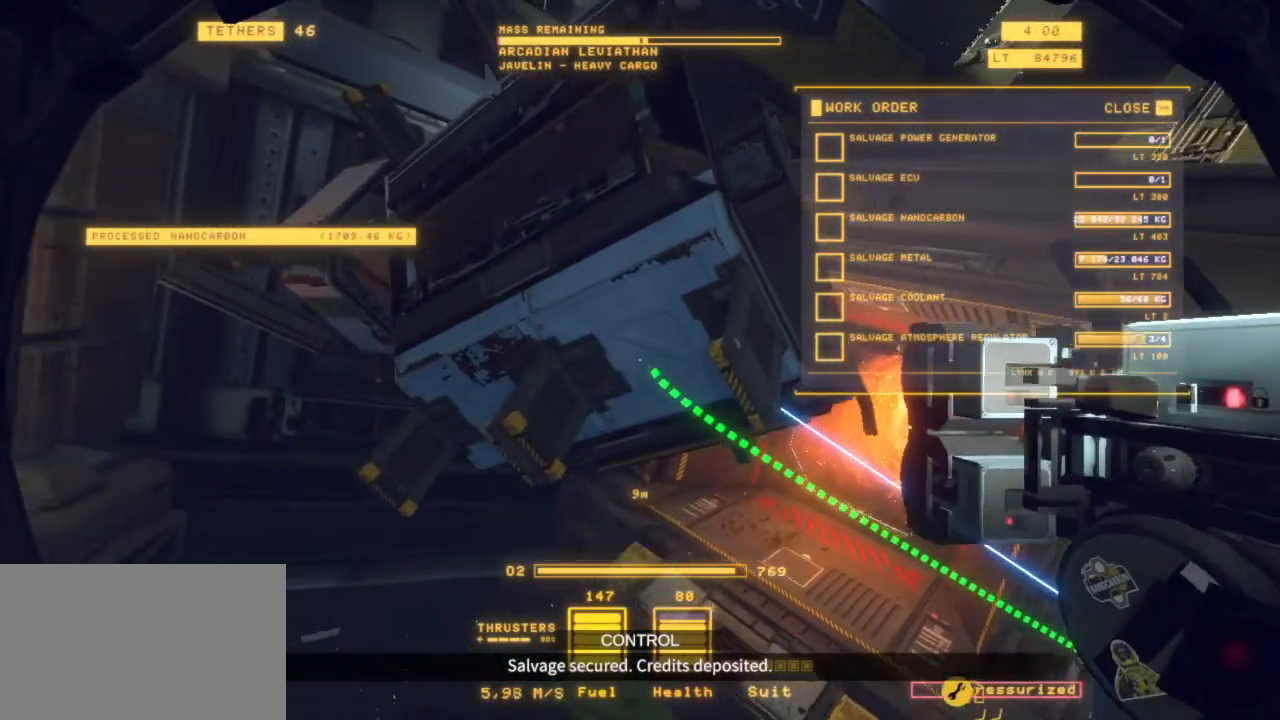
{"keys": ["q", "z"], "mouse": [], "events": [[33, "r", "up"]]}
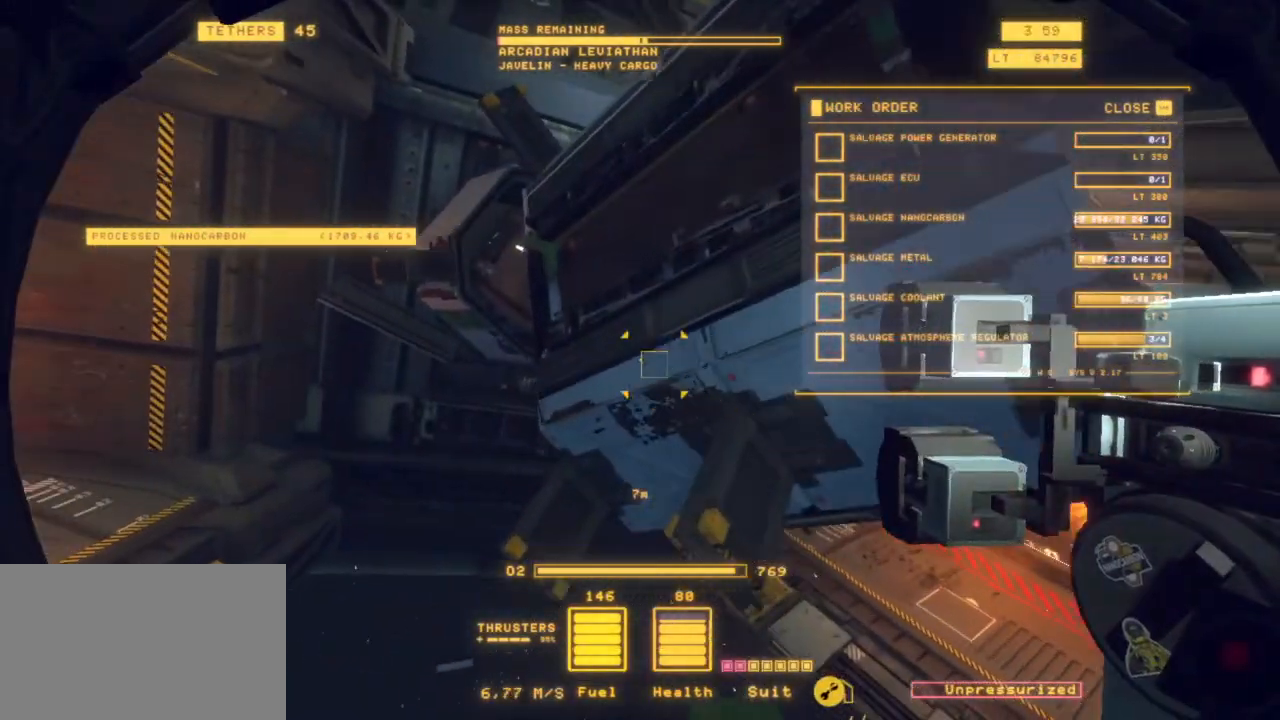
{"keys": ["q", "space", "z"], "mouse": [], "events": [[83, "space", "down"]]}
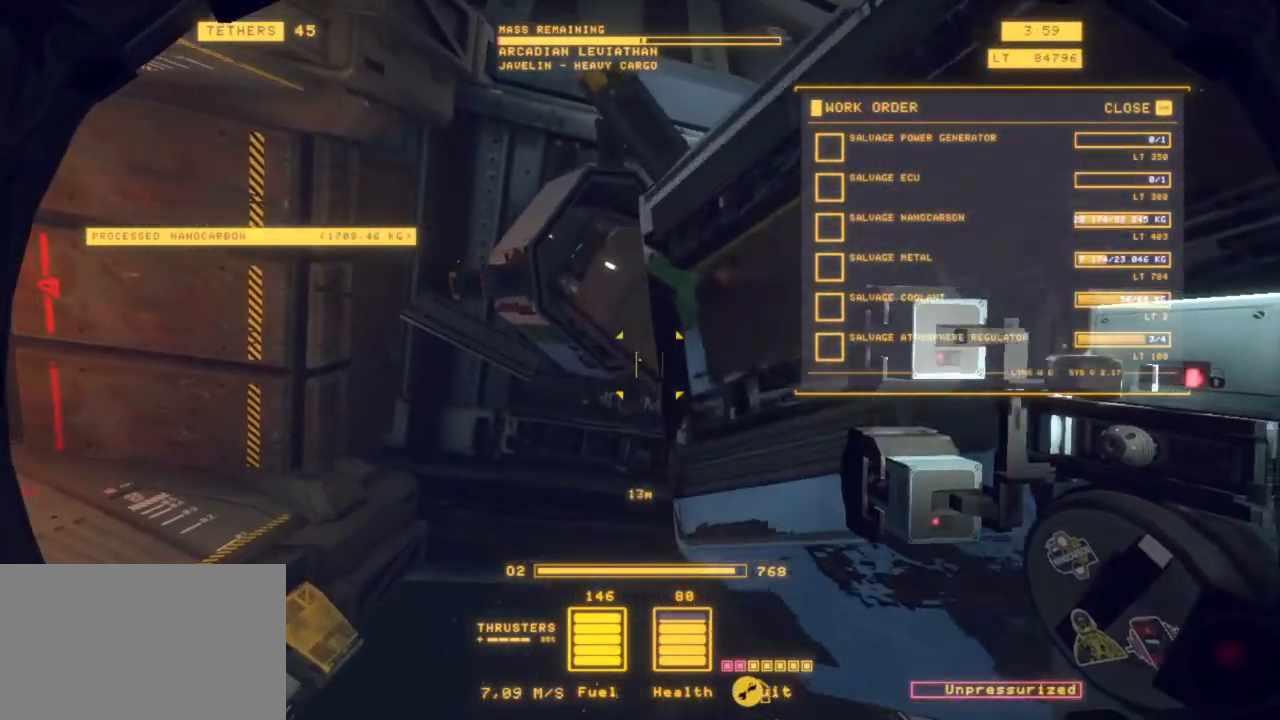
{"keys": ["d", "z"], "mouse": [], "events": [[100, "space", "up"], [150, "q", "up"], [333, "d", "down"]]}
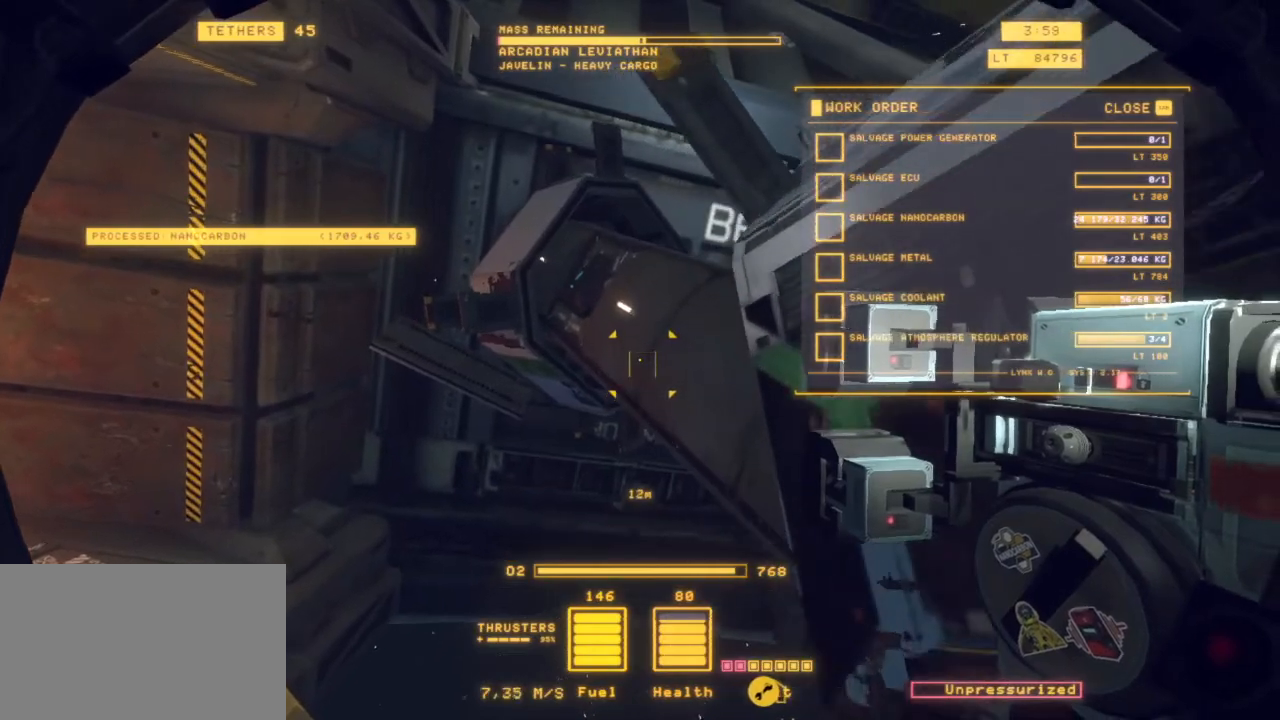
{"keys": ["d", "shift", "z"], "mouse": [], "events": [[100, "shift", "down"]]}
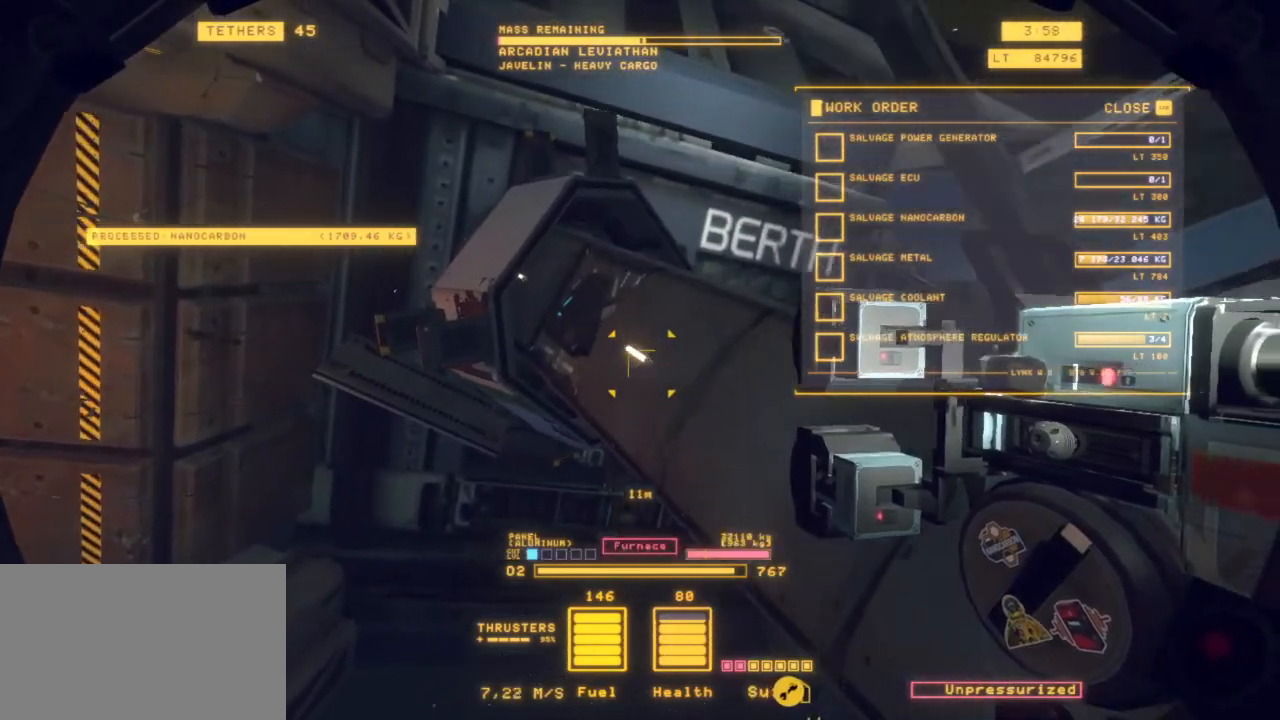
{"keys": ["d", "space", "z"], "mouse": [], "events": [[133, "a", "down"], [267, "shift", "up"], [317, "a", "up"], [400, "space", "down"]]}
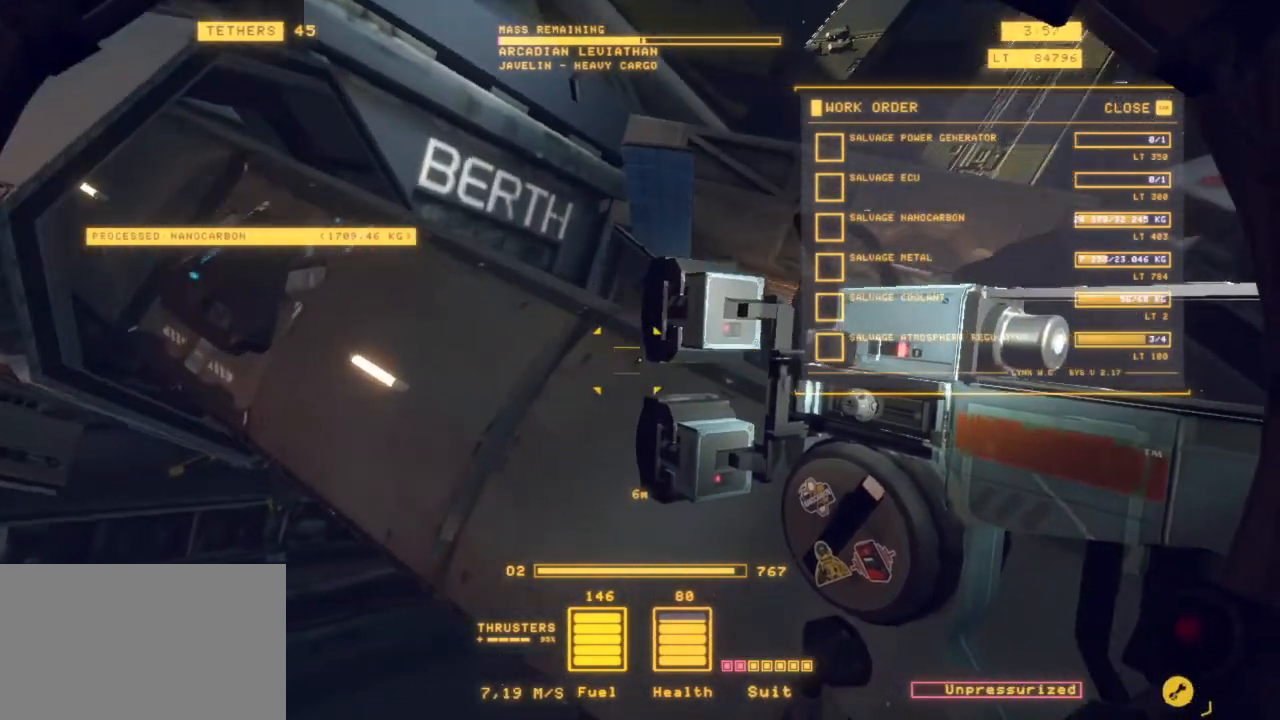
{"keys": ["ctrl", "d", "space", "z"], "mouse": [], "events": [[383, "ctrl", "down"]]}
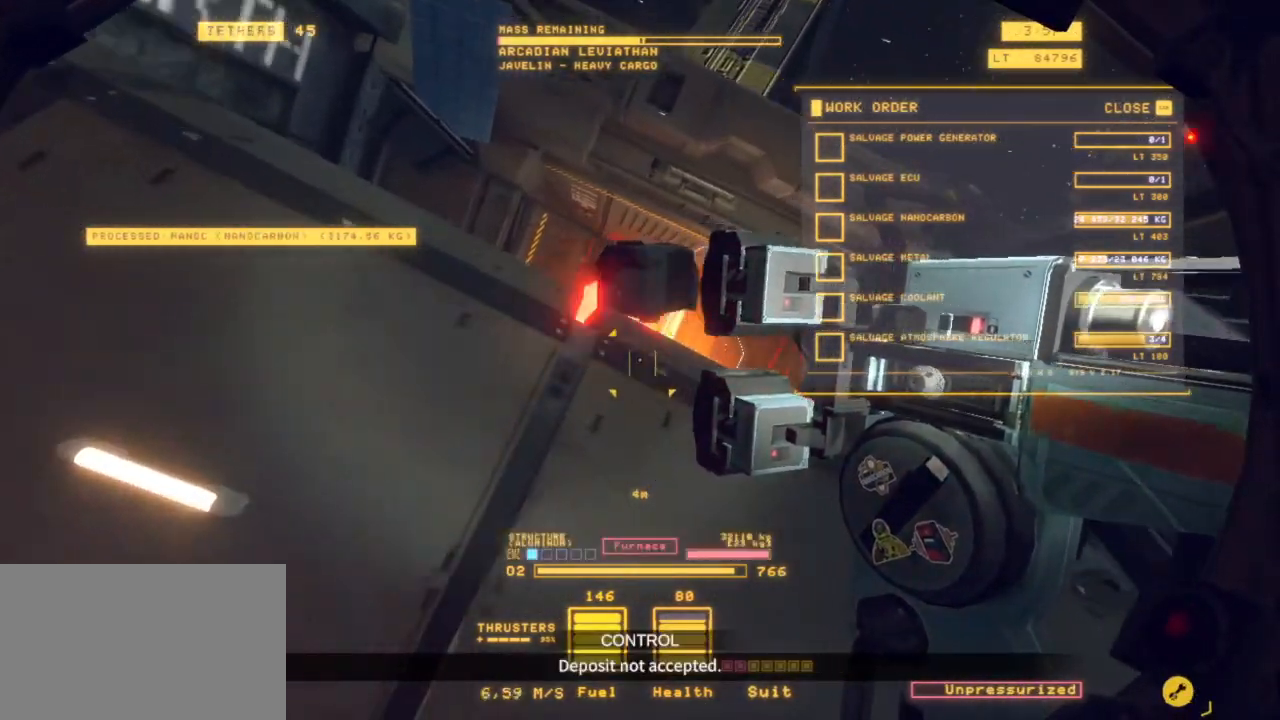
{"keys": ["d", "space", "z"], "mouse": [], "events": [[117, "ctrl", "up"]]}
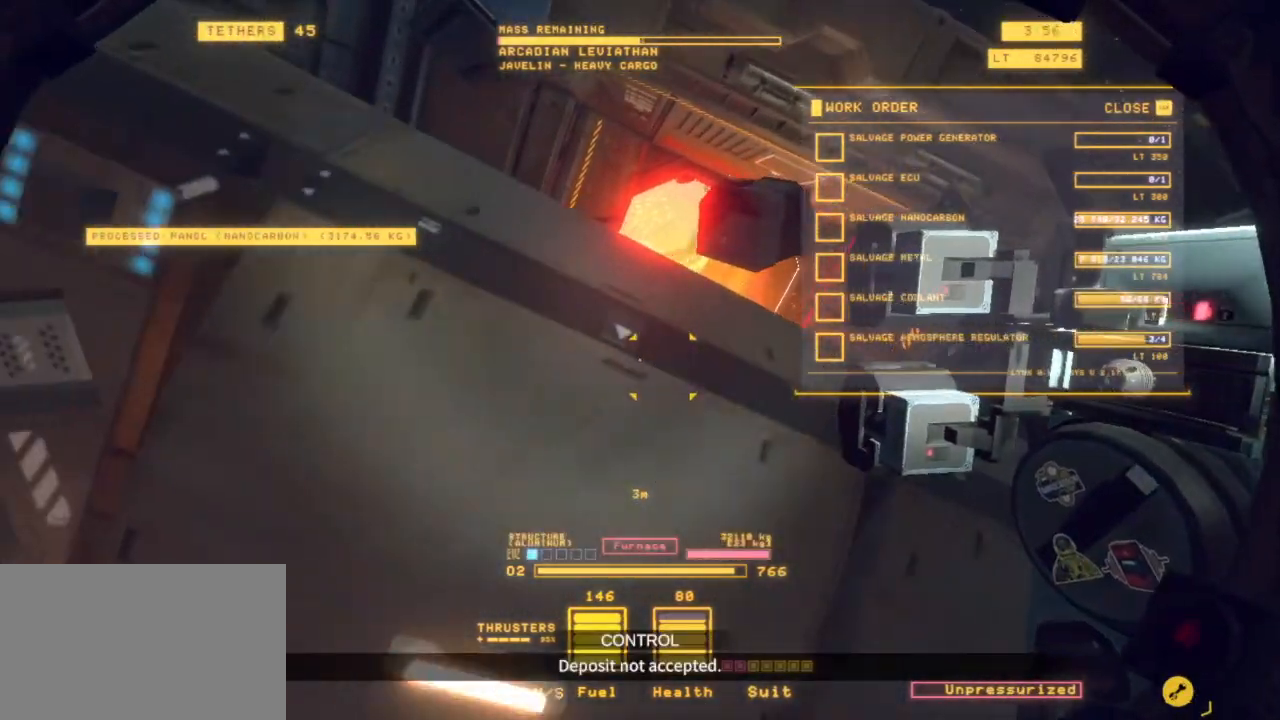
{"keys": ["ctrl", "d", "z"], "mouse": [], "events": [[267, "ctrl", "down"], [367, "space", "up"]]}
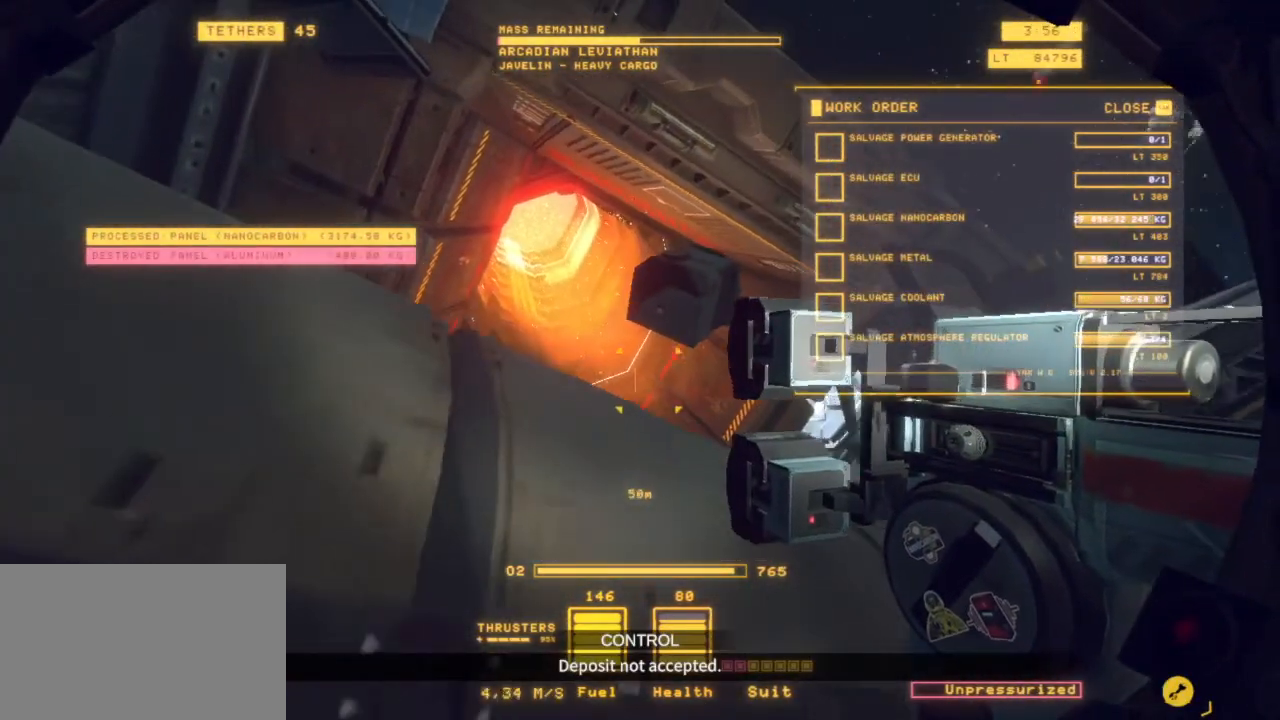
{"keys": ["z"], "mouse": [], "events": [[150, "ctrl", "up"], [383, "d", "up"]]}
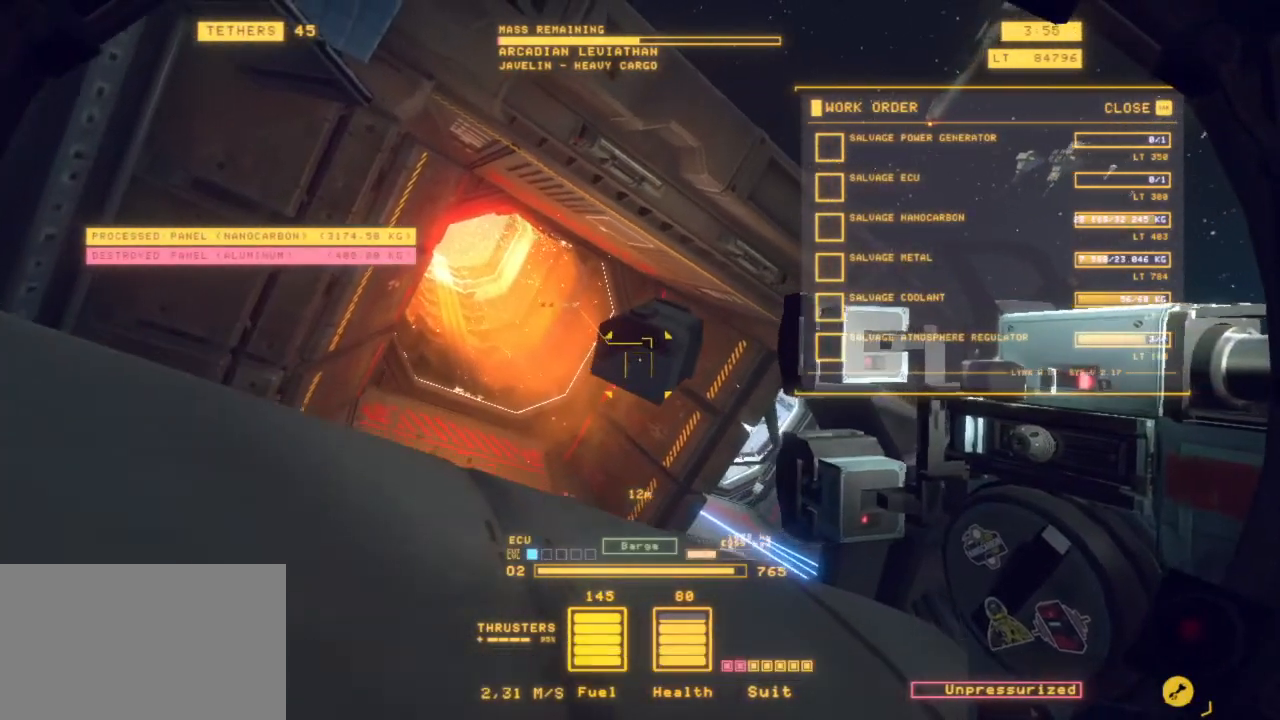
{"keys": ["r", "space", "z"], "mouse": [], "events": [[67, "r", "down"], [450, "space", "down"]]}
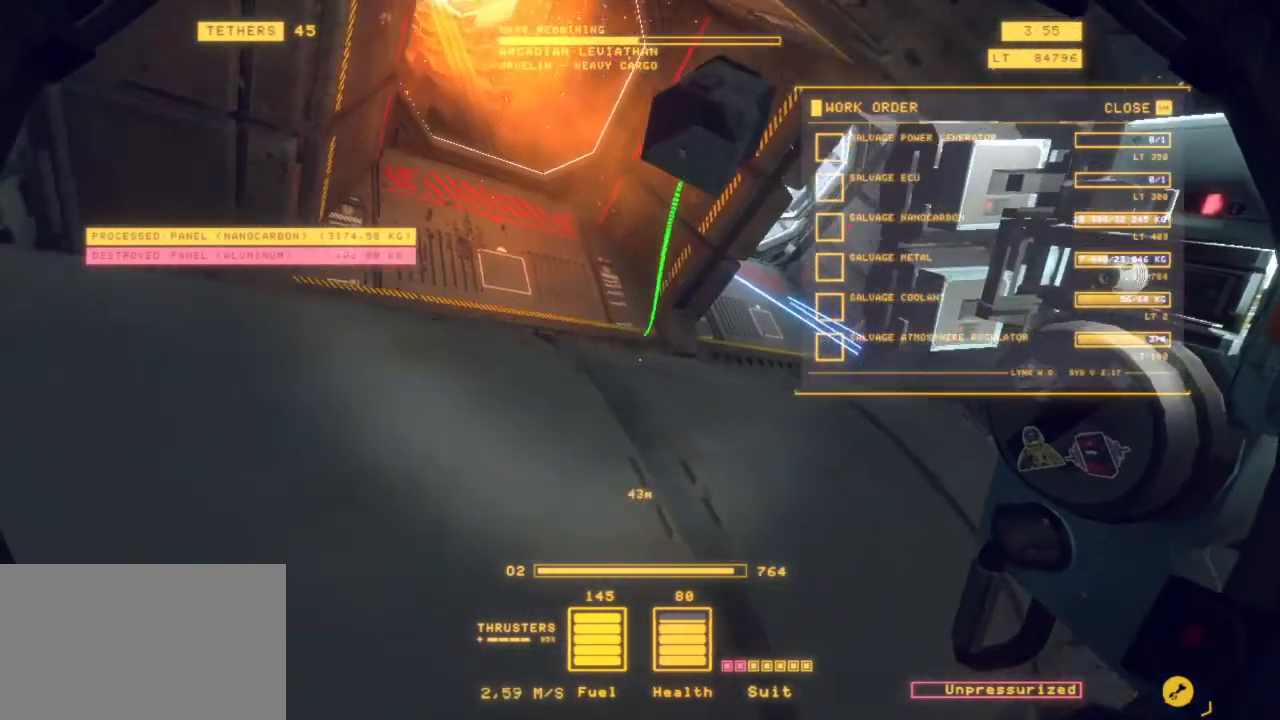
{"keys": ["r", "space", "z"], "mouse": [], "events": []}
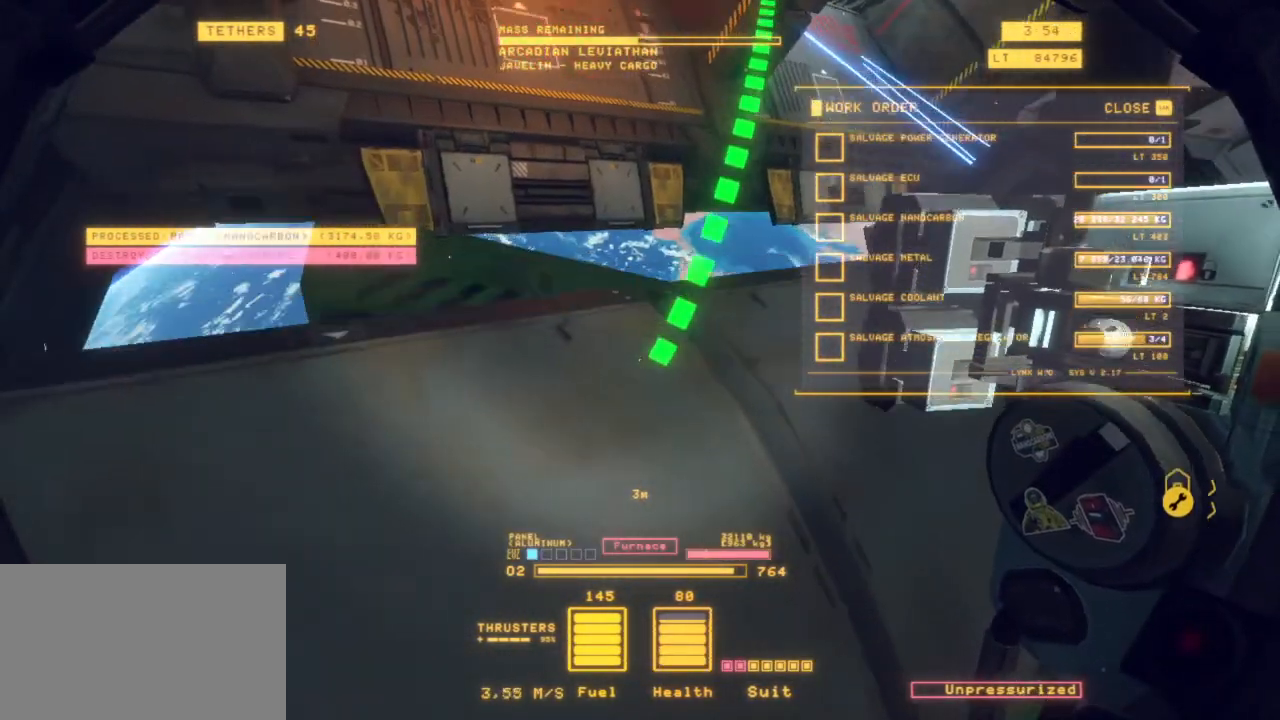
{"keys": ["ctrl", "r"], "mouse": [], "events": [[150, "space", "up"], [150, "z", "up"], [433, "ctrl", "down"]]}
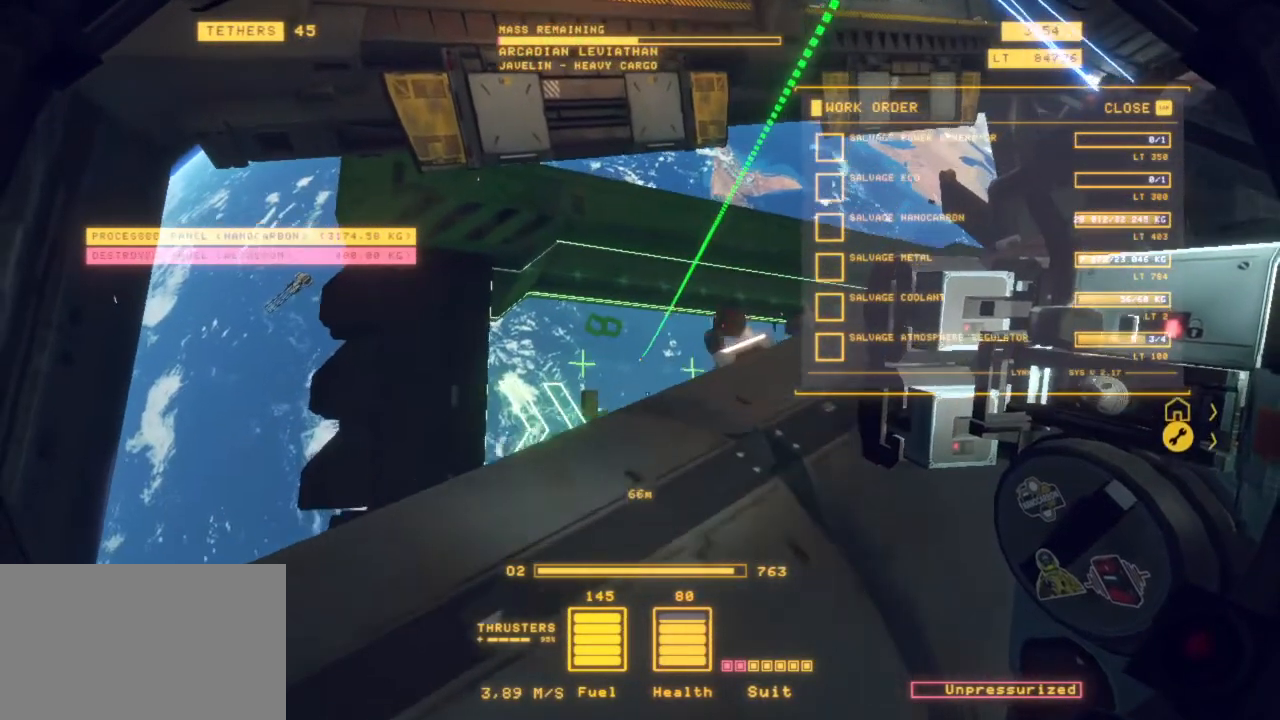
{"keys": ["ctrl"], "mouse": [], "events": [[350, "r", "up"]]}
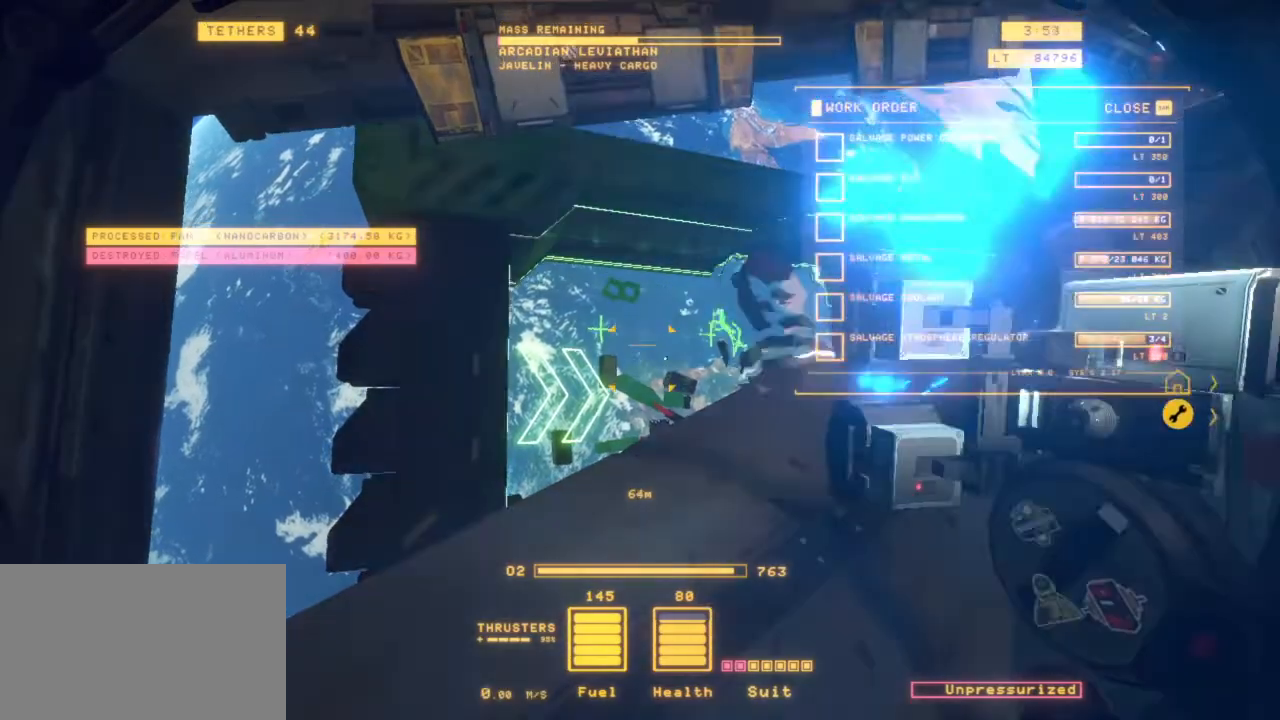
{"keys": ["q", "shift"], "mouse": ["mb4"], "events": [[33, "ctrl", "up"], [83, "q", "down"], [233, "shift", "down"], [350, "mouse_mb4", "down"]]}
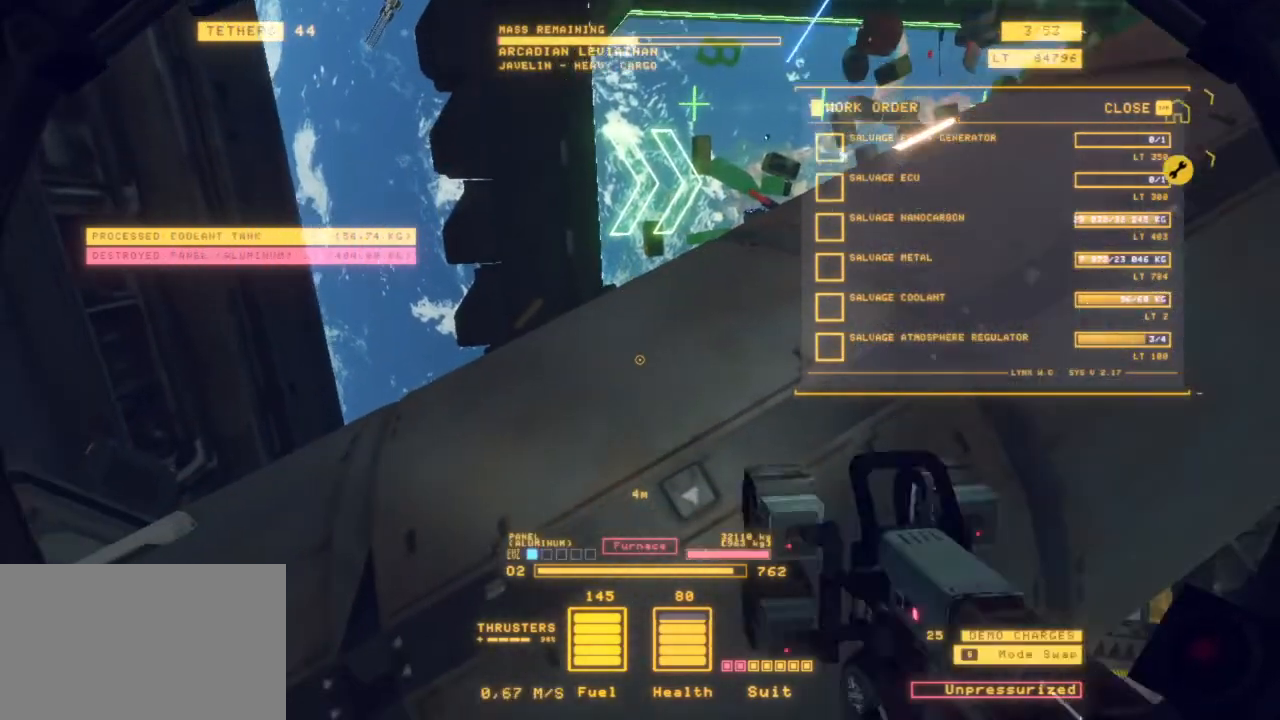
{"keys": ["d", "q", "shift"], "mouse": ["mb4"], "events": [[17, "d", "down"], [17, "mouse_mb4", "up"], [383, "mouse_mb4", "down"]]}
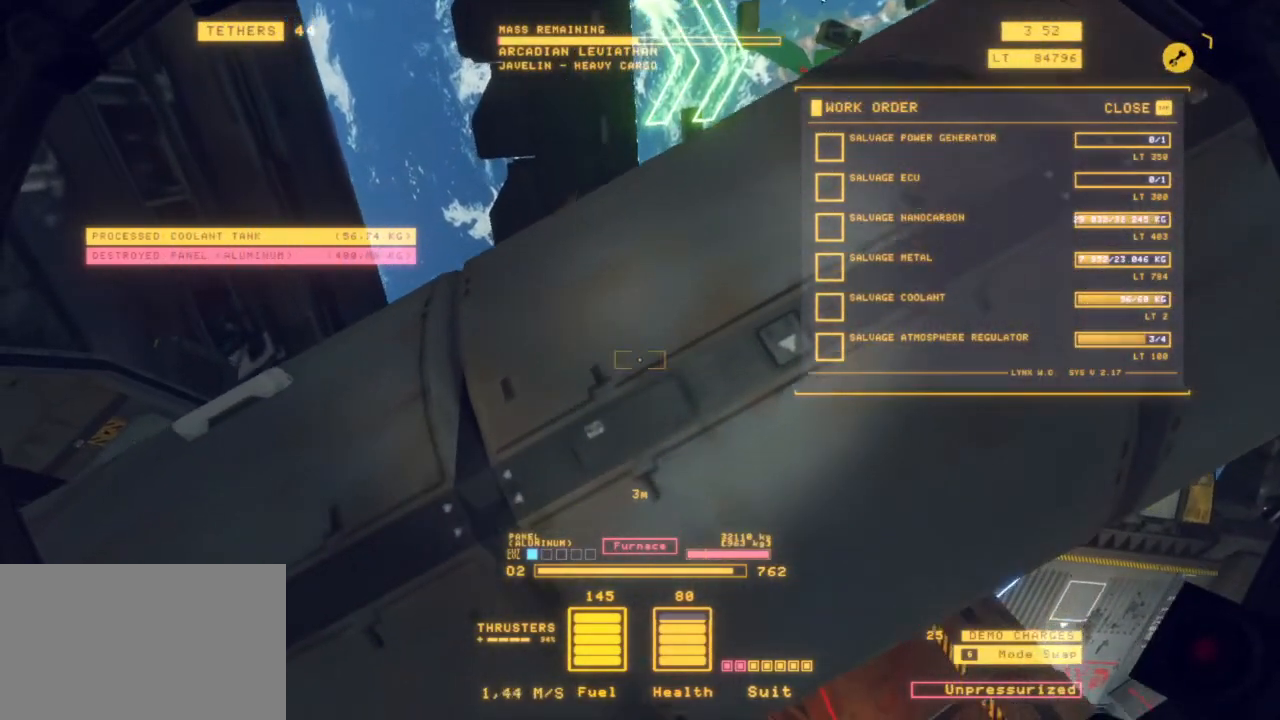
{"keys": ["d", "shift", "z"], "mouse": [], "events": [[17, "mouse_mb4", "up"], [167, "q", "up"], [217, "z", "down"]]}
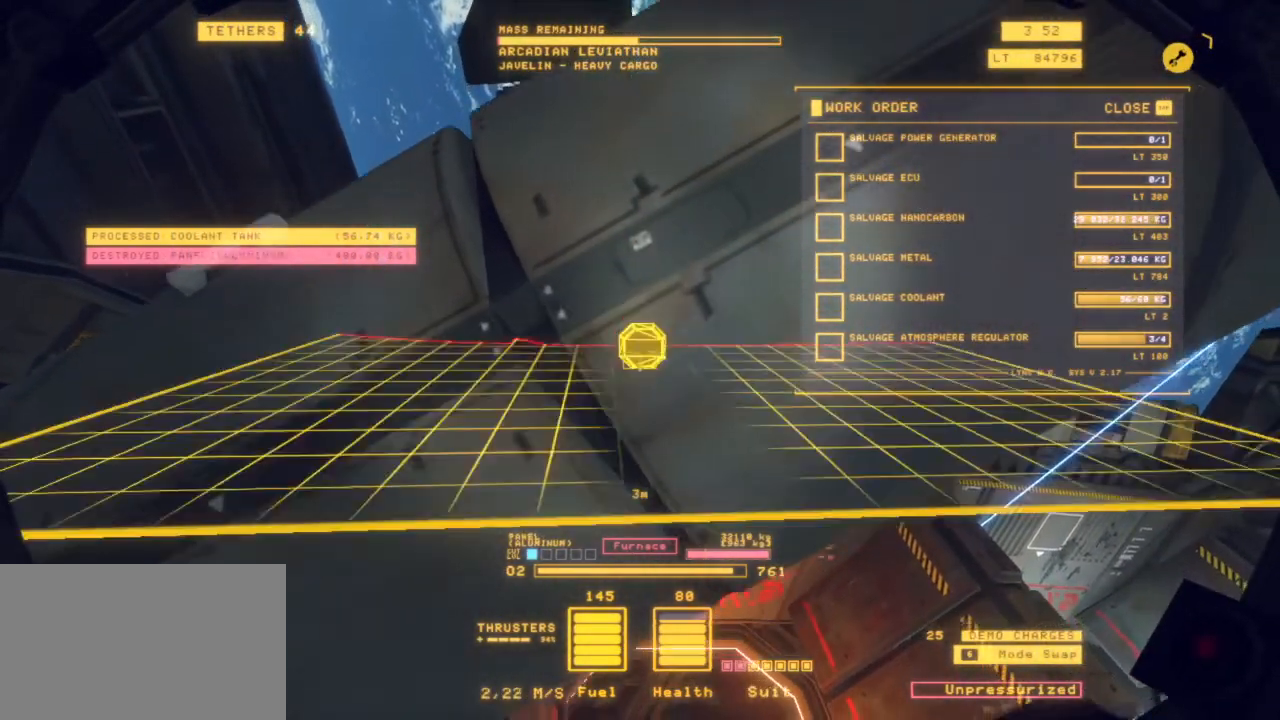
{"keys": ["q", "space", "z"], "mouse": [], "events": [[33, "shift", "up"], [133, "d", "up"], [267, "space", "down"], [367, "q", "down"]]}
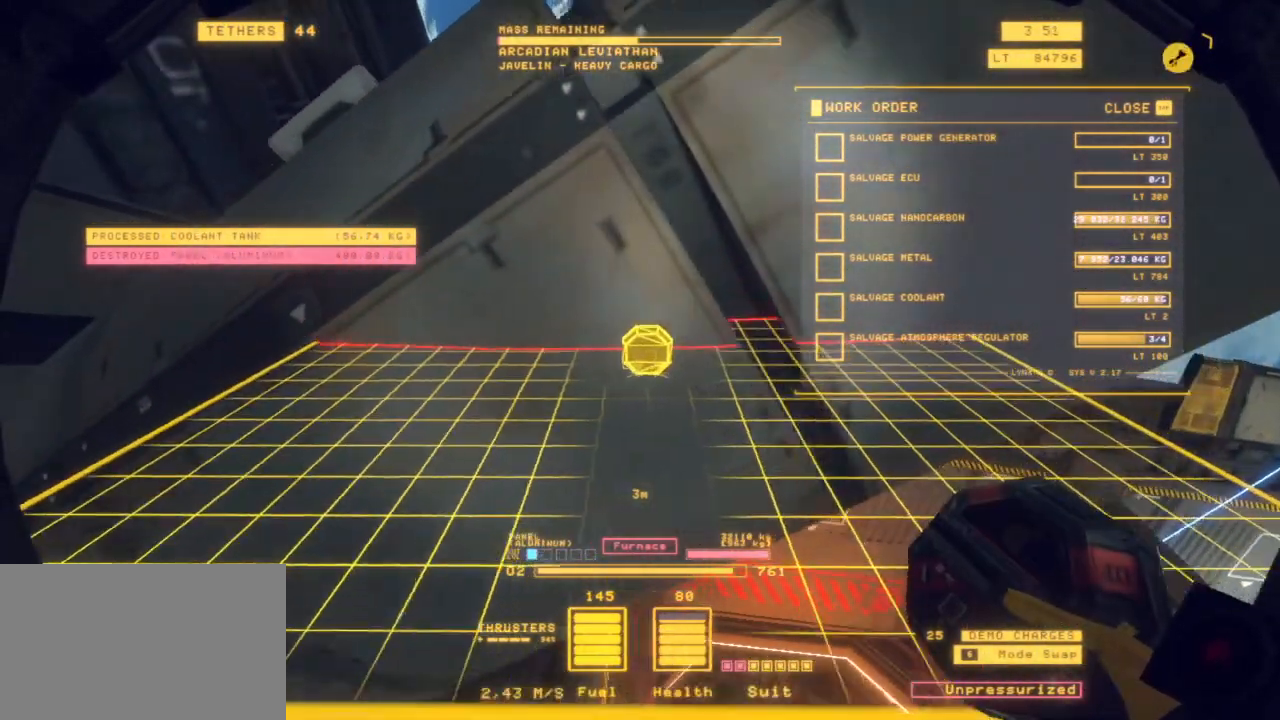
{"keys": [], "mouse": [], "events": [[350, "q", "up"], [350, "z", "up"], [450, "space", "up"]]}
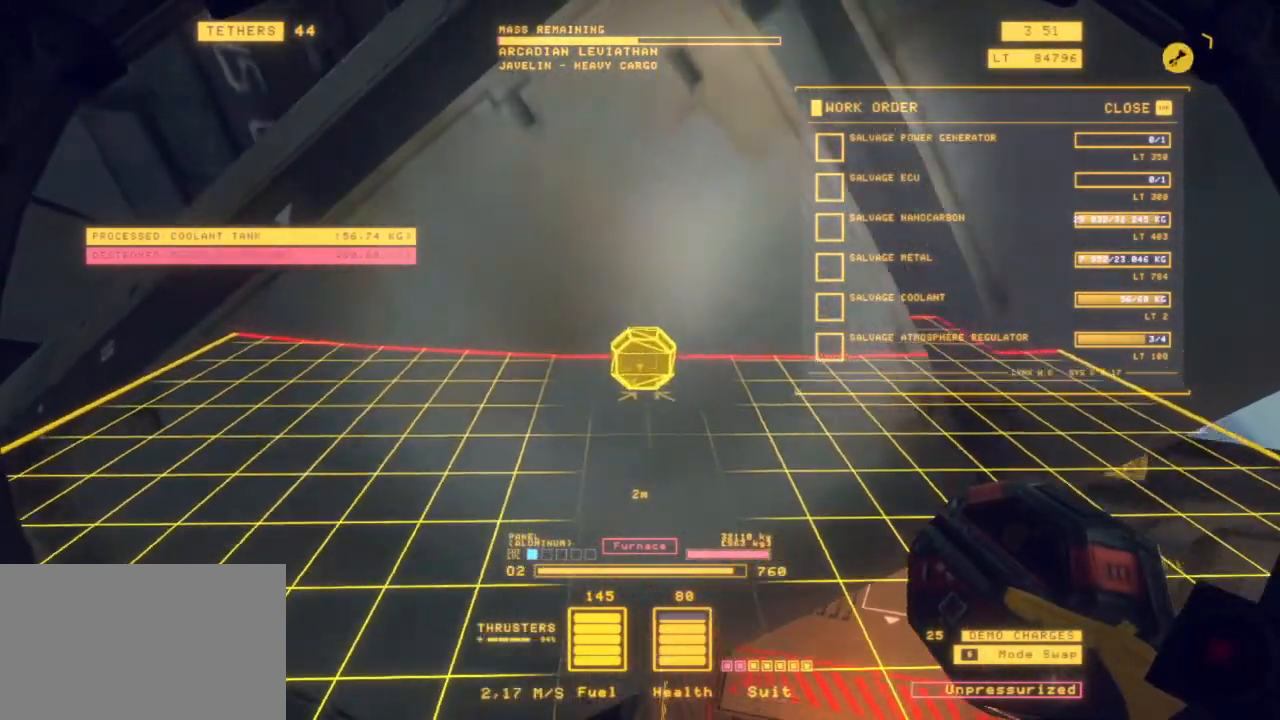
{"keys": ["ctrl"], "mouse": [], "events": [[33, "ctrl", "down"], [150, "mouse_left", "down"], [317, "mouse_left", "up"]]}
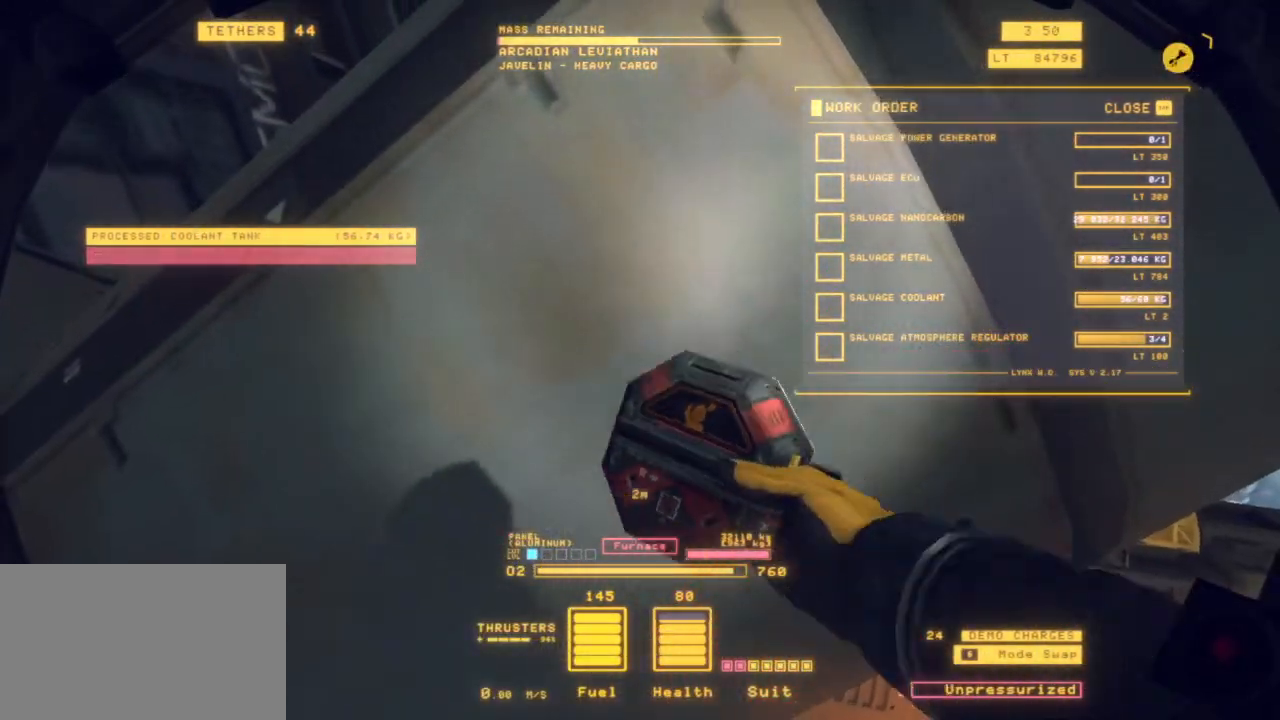
{"keys": [], "mouse": [], "events": [[83, "ctrl", "up"], [267, "s", "down"], [417, "s", "up"]]}